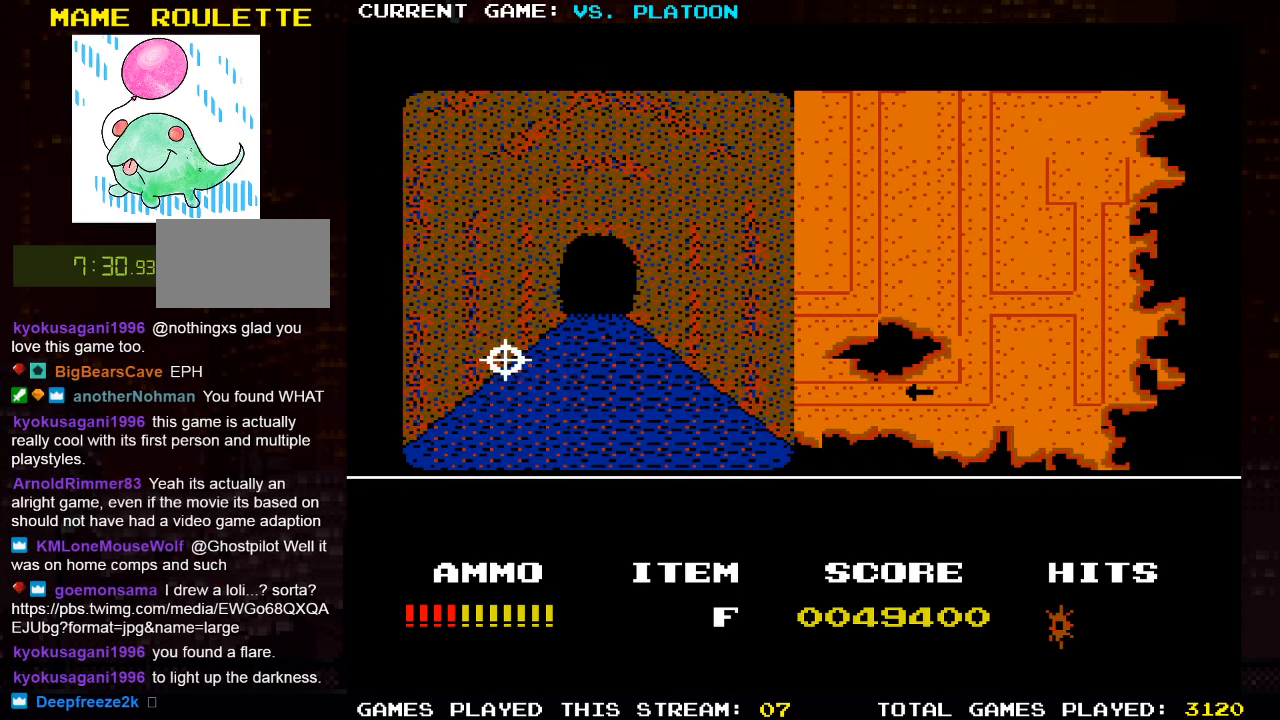
Gameplay with a controller (arcade stick); each line is a JSON object with the inputs held at the frame after it. "events" lists button and stick changes between this image and that frame as [ms after this image, input, new state], when the widget could be followed in between. Not read: L3 R3.
{"buttons": [], "left_stick": "up", "events": []}
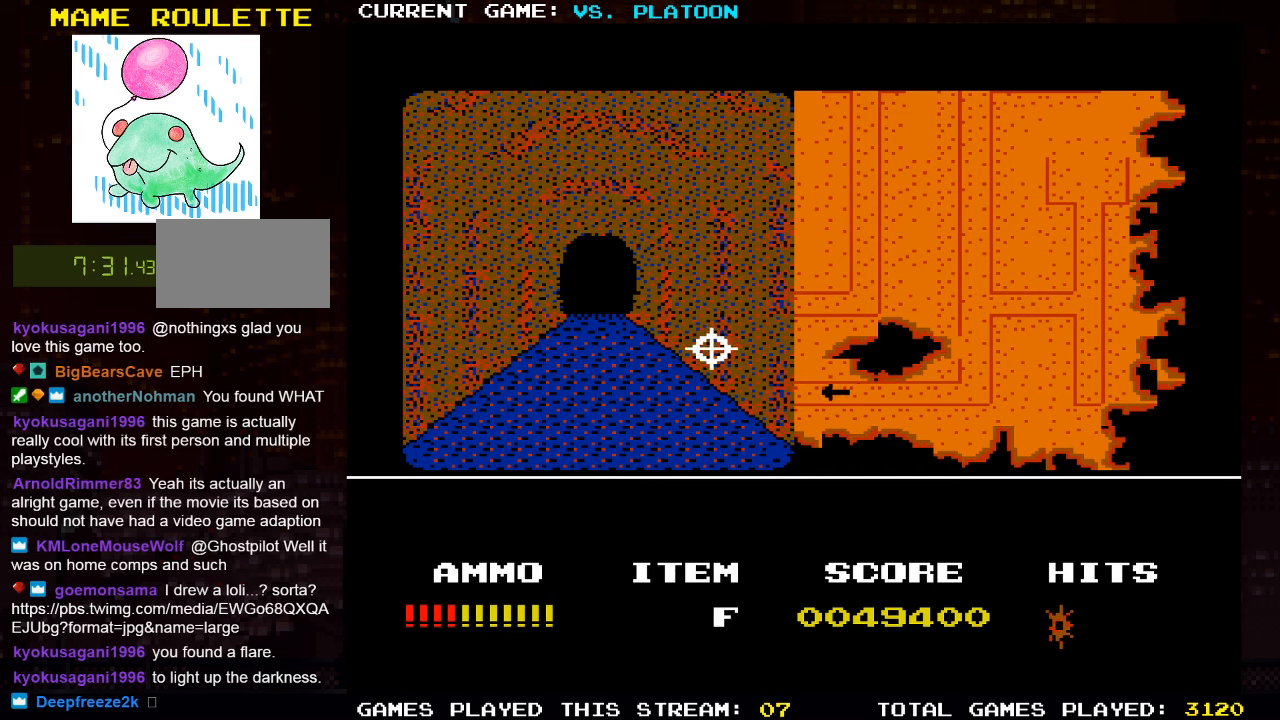
{"buttons": [], "left_stick": "up", "events": []}
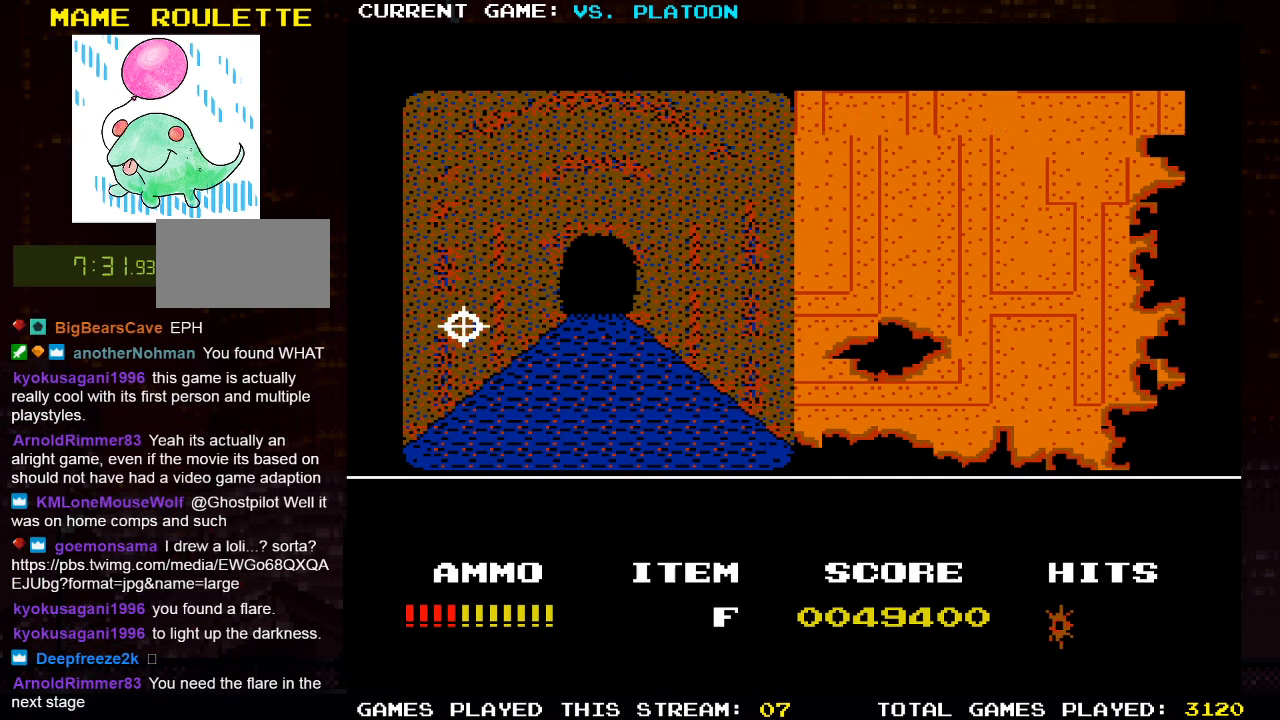
{"buttons": [], "left_stick": "up", "events": []}
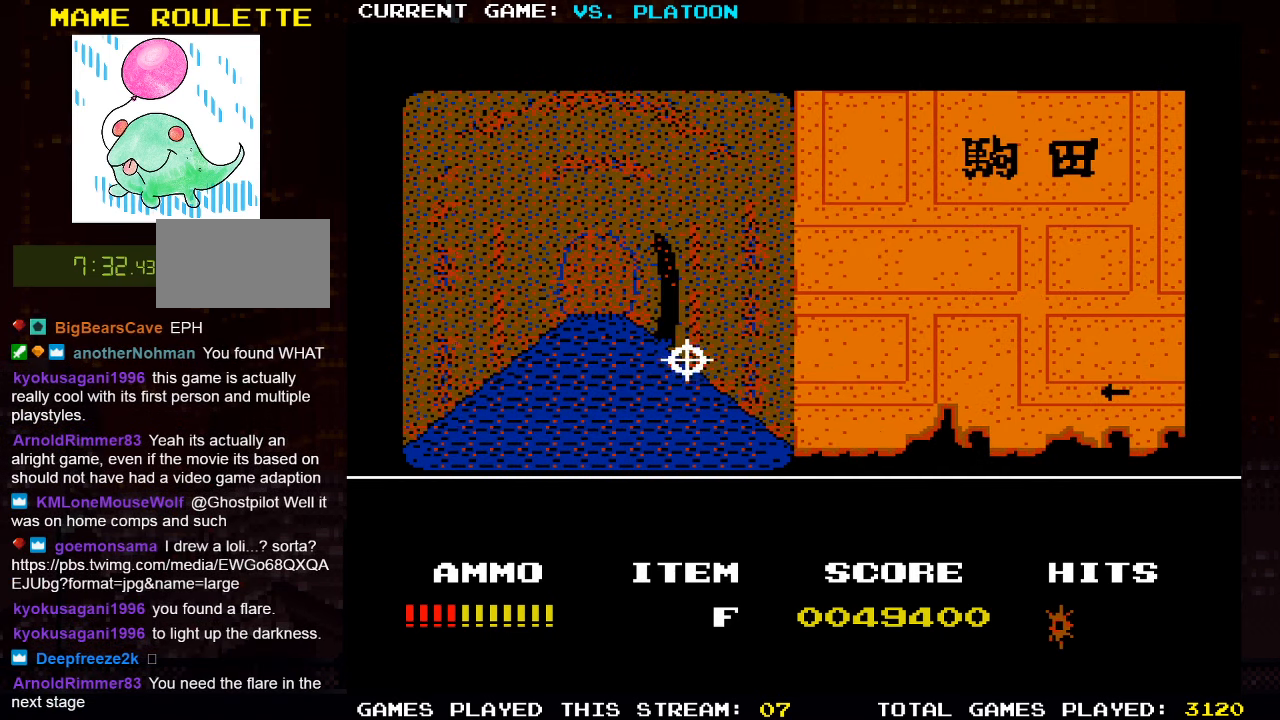
{"buttons": [], "left_stick": "up", "events": []}
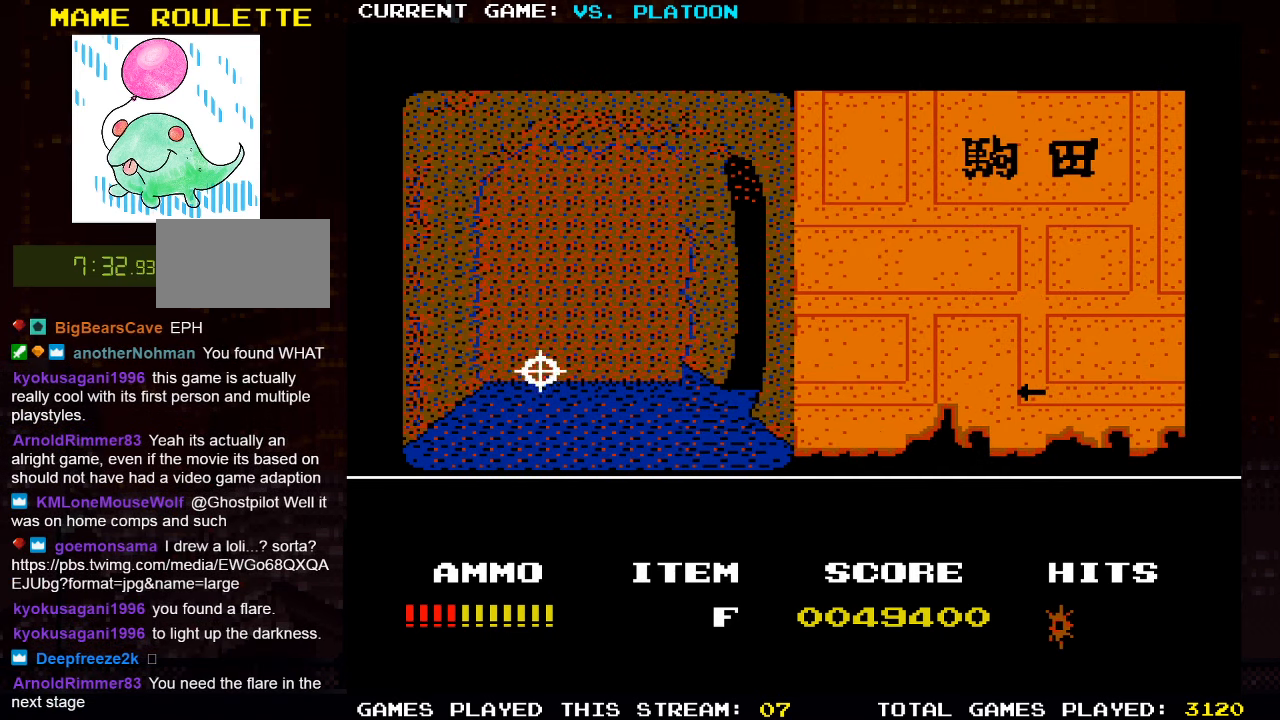
{"buttons": [], "left_stick": "up", "events": [[50, "left_stick", "right"], [217, "left_stick", "up"]]}
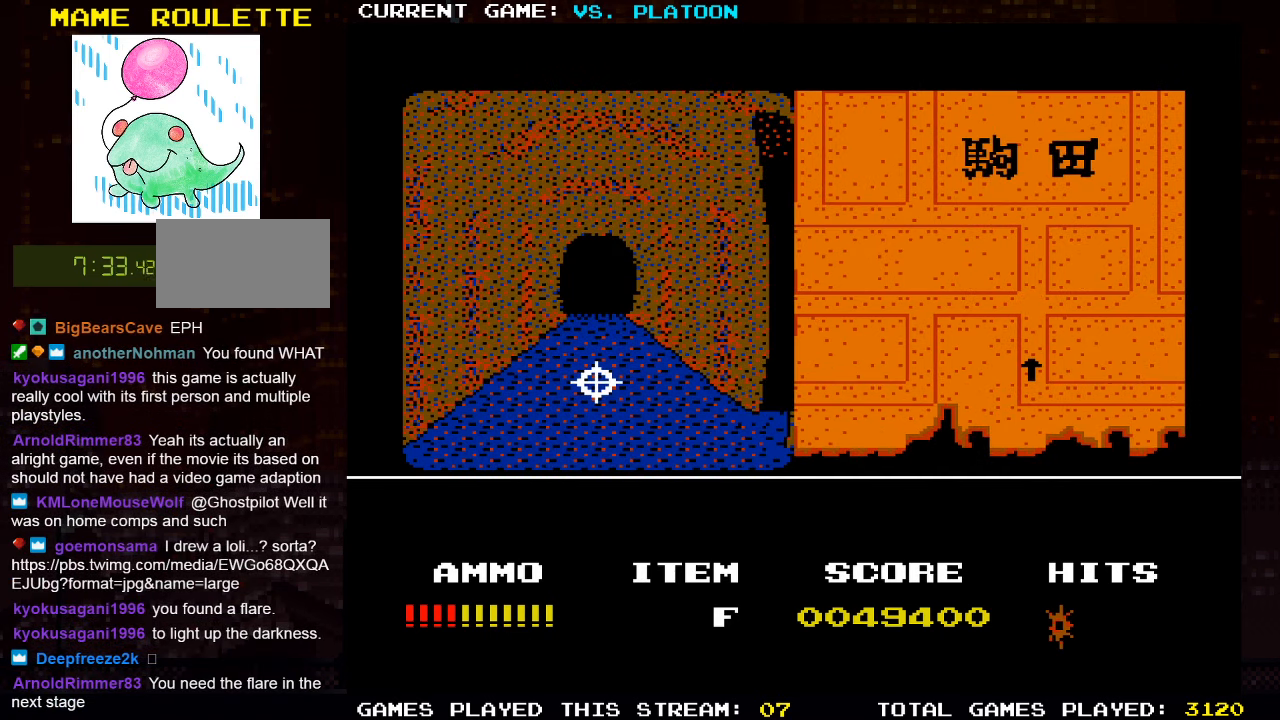
{"buttons": [], "left_stick": "up", "events": []}
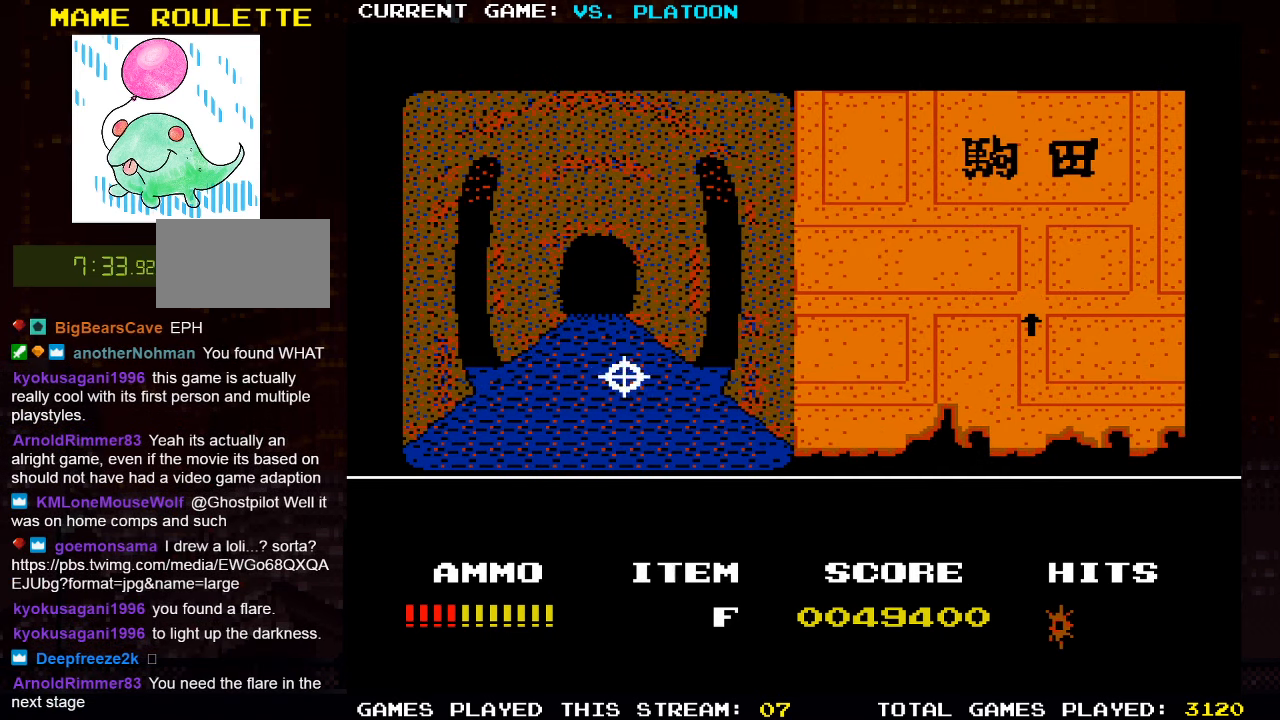
{"buttons": [], "left_stick": "up", "events": [[100, "left_stick", "right"], [300, "left_stick", "center"], [350, "left_stick", "up"]]}
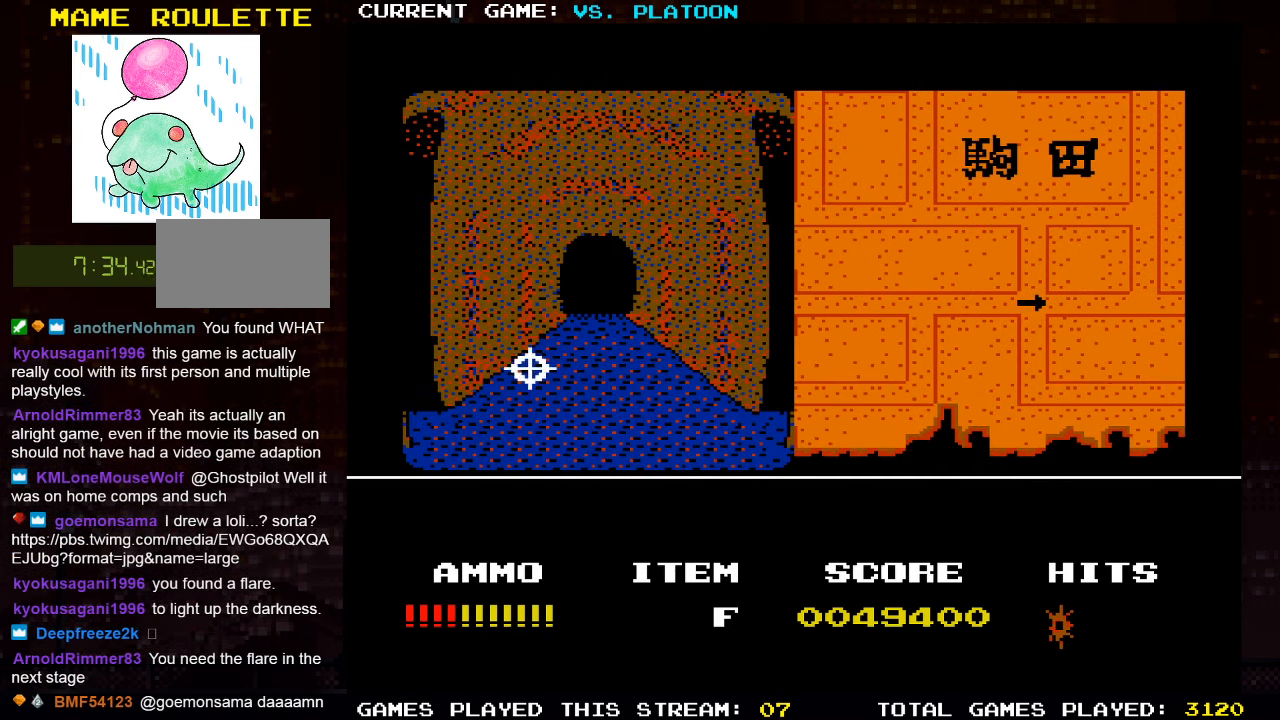
{"buttons": [], "left_stick": "up", "events": []}
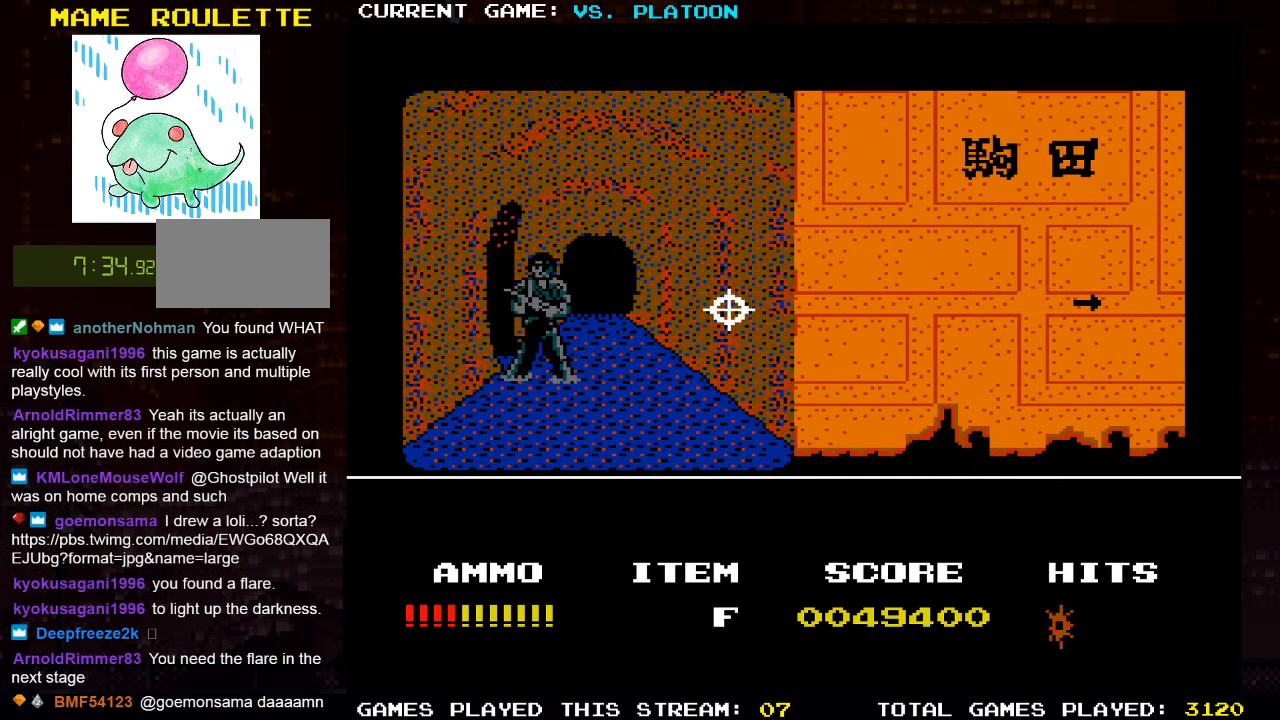
{"buttons": [], "left_stick": "down-left", "events": [[350, "left_stick", "center"], [417, "left_stick", "down-left"]]}
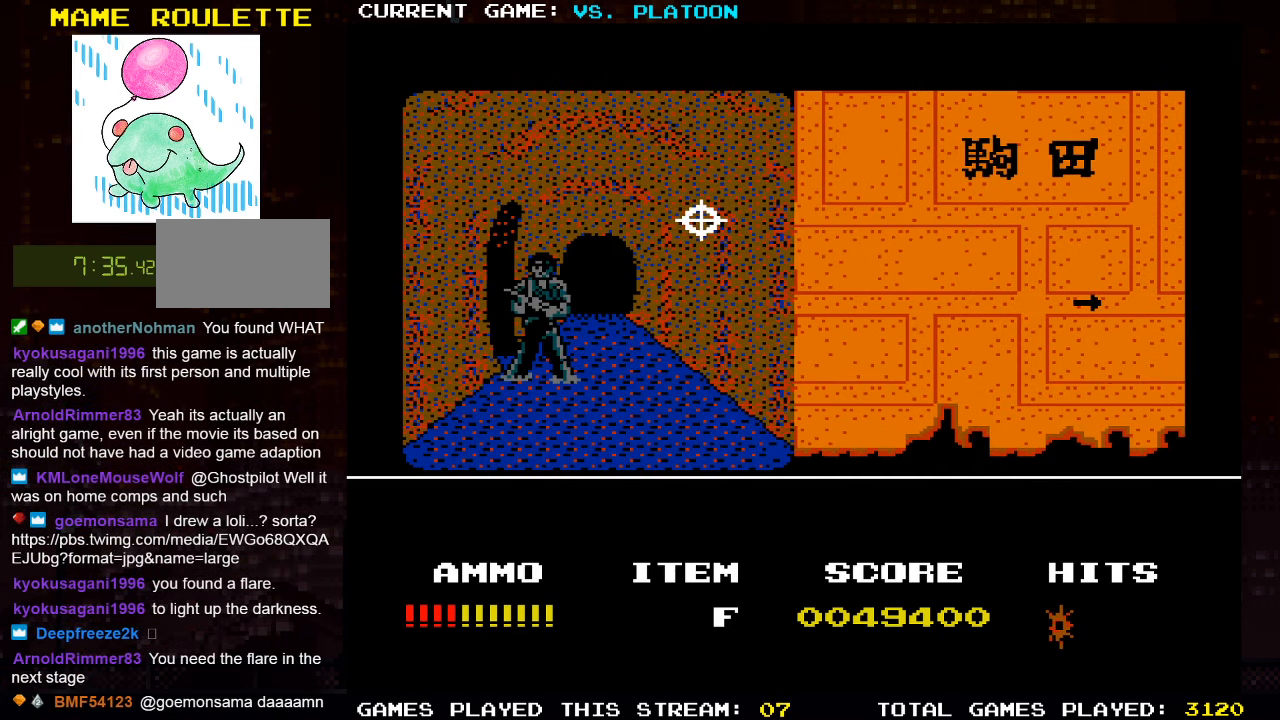
{"buttons": [], "left_stick": "center", "events": [[267, "left_stick", "left"], [367, "SQUARE", "down"], [384, "left_stick", "center"], [434, "SQUARE", "up"]]}
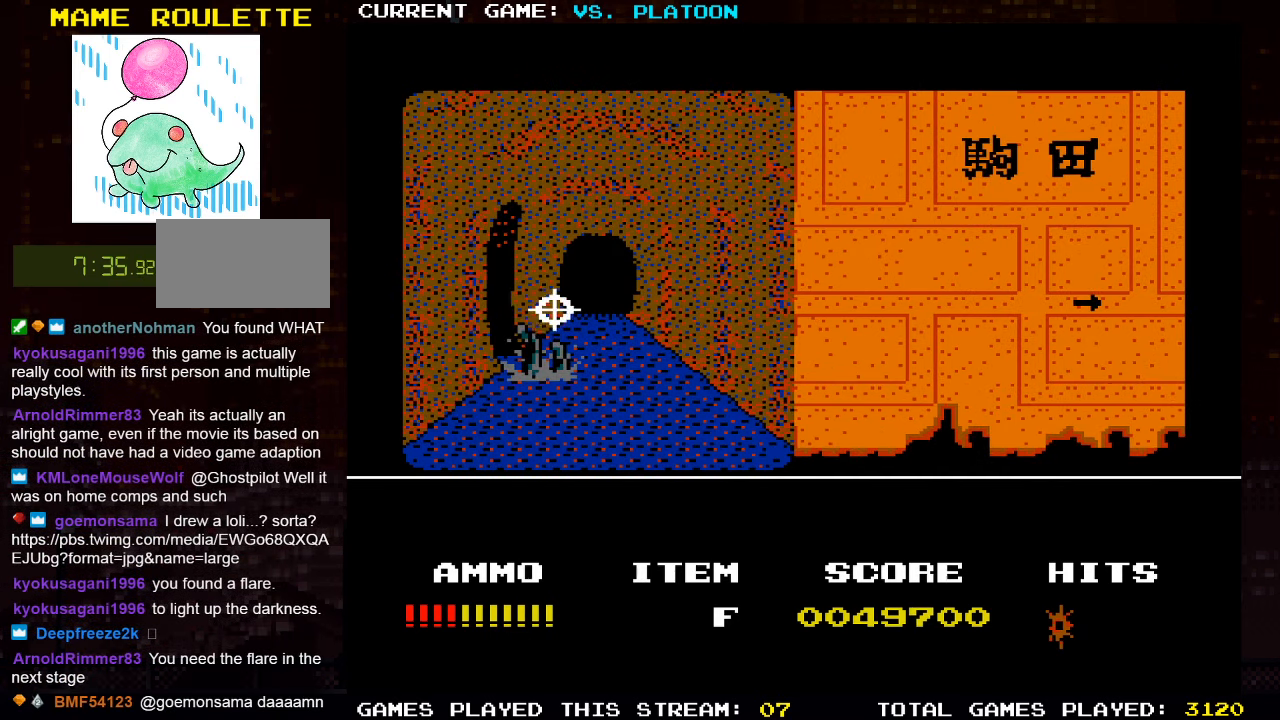
{"buttons": [], "left_stick": "up", "events": [[50, "left_stick", "up"]]}
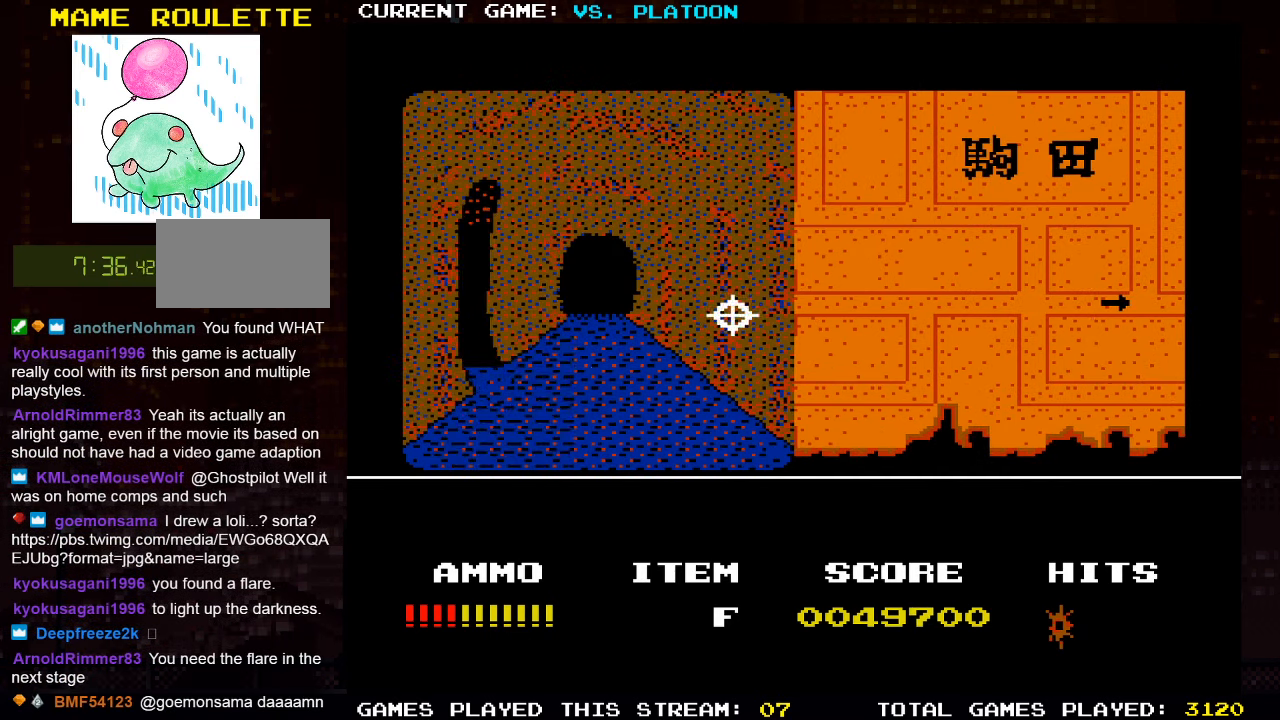
{"buttons": [], "left_stick": "up", "events": []}
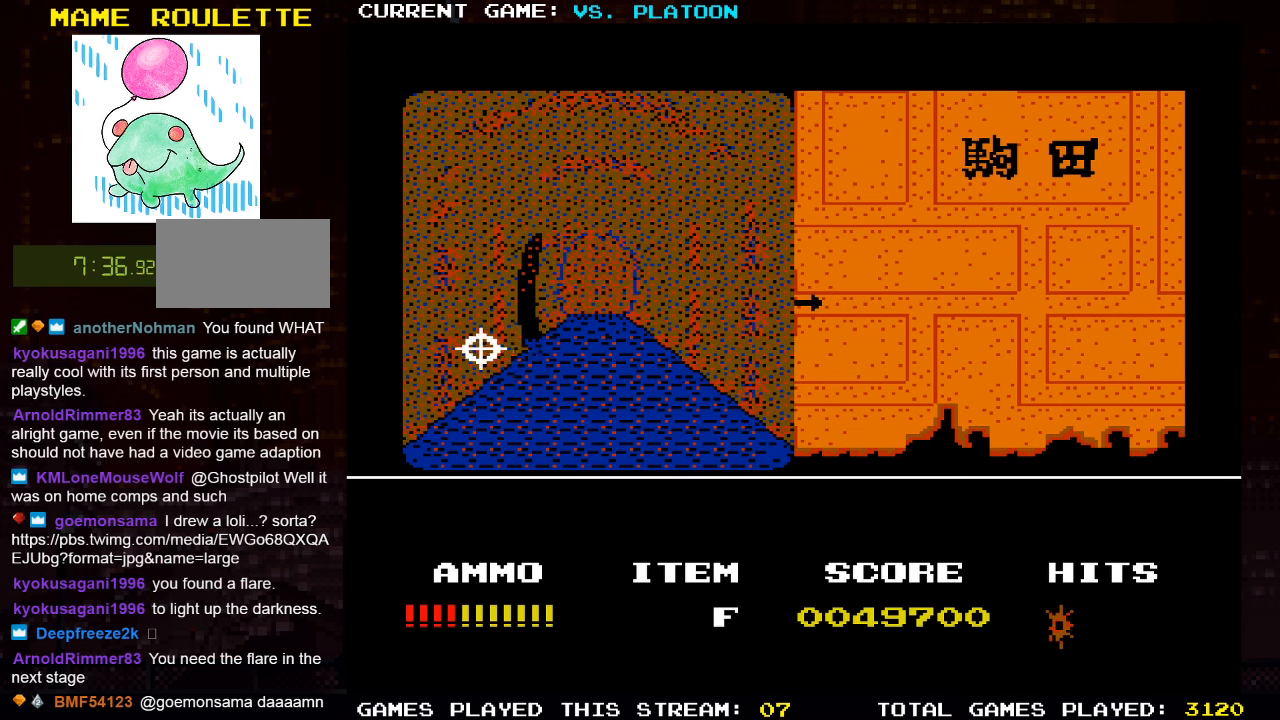
{"buttons": [], "left_stick": "up", "events": []}
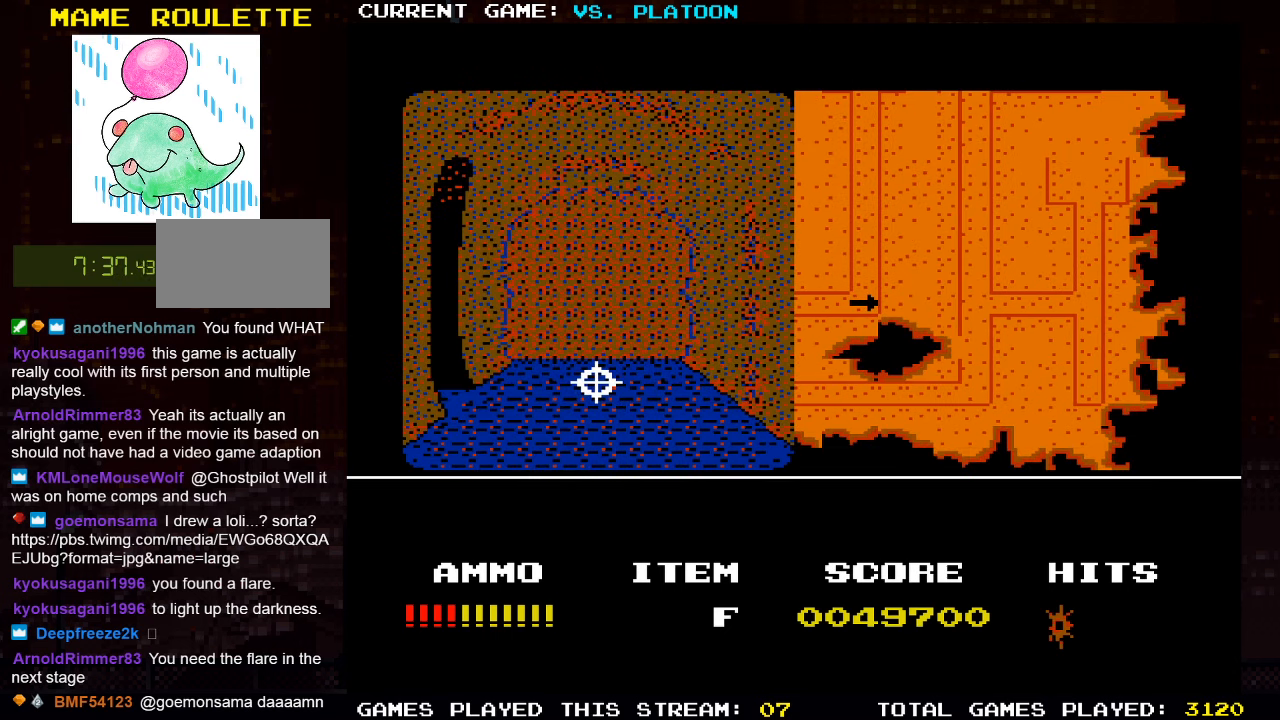
{"buttons": [], "left_stick": "center", "events": [[250, "left_stick", "left"], [433, "left_stick", "center"]]}
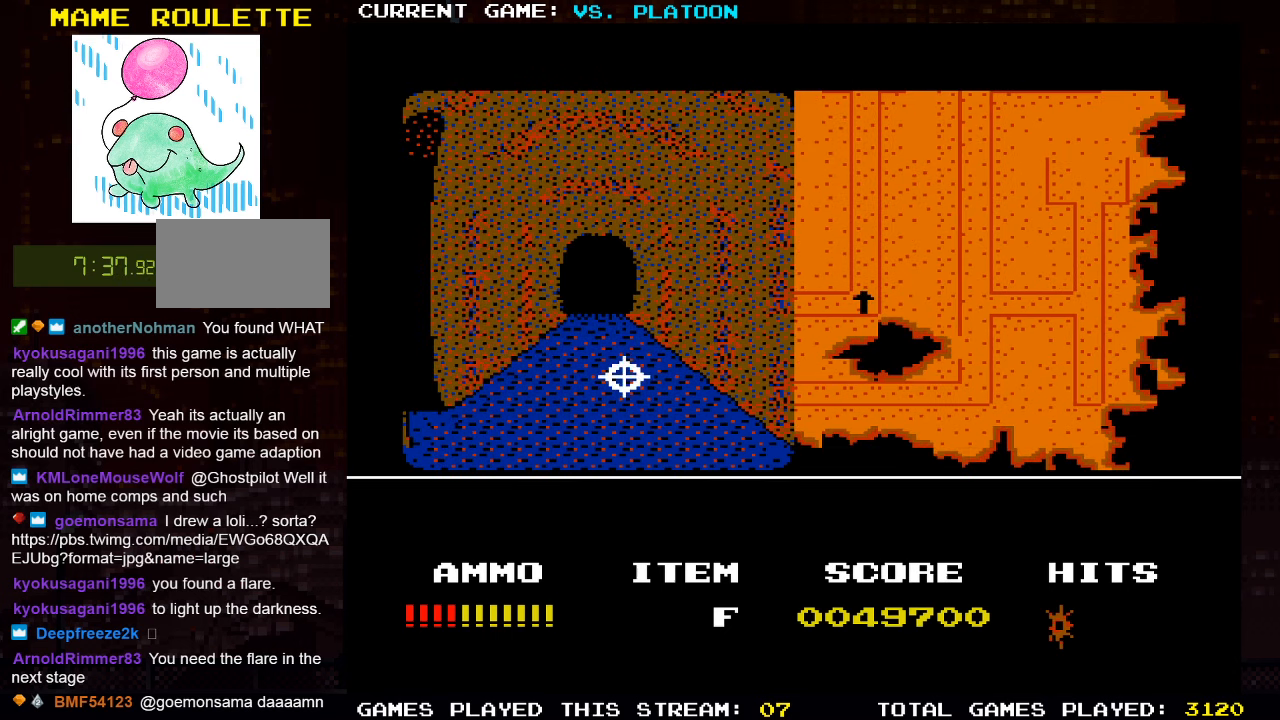
{"buttons": [], "left_stick": "up", "events": [[16, "left_stick", "up"]]}
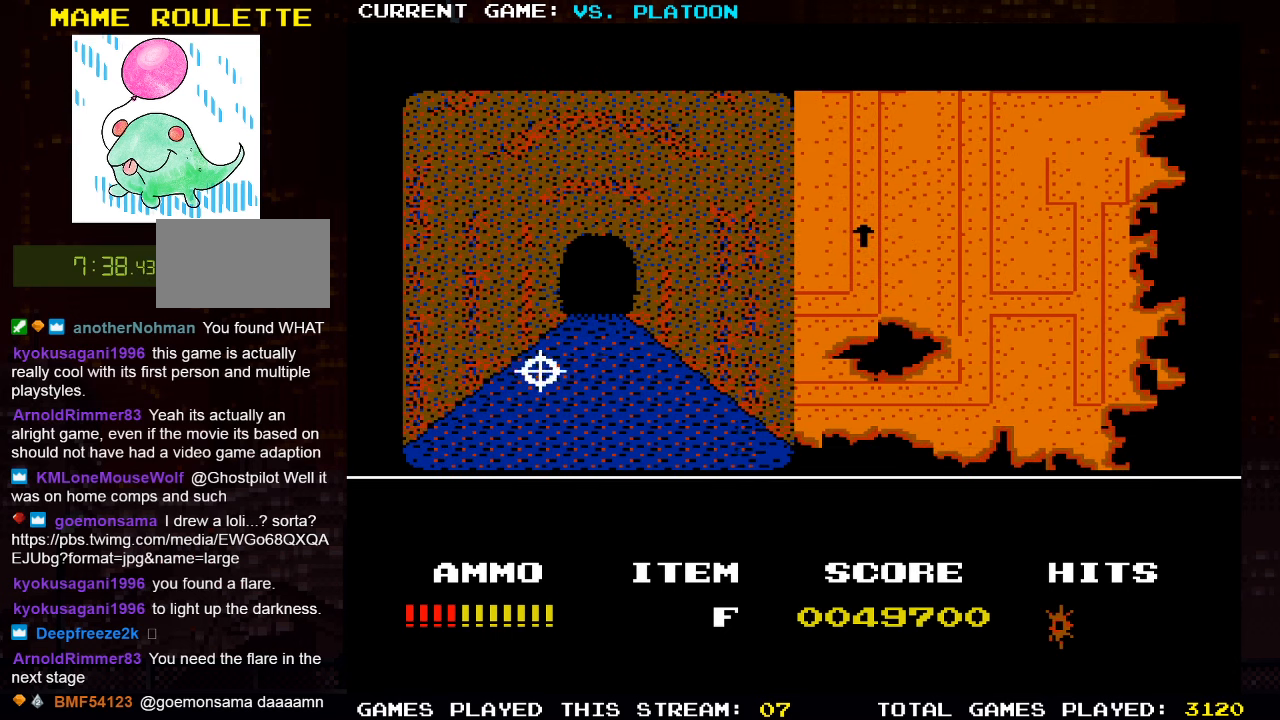
{"buttons": [], "left_stick": "up", "events": []}
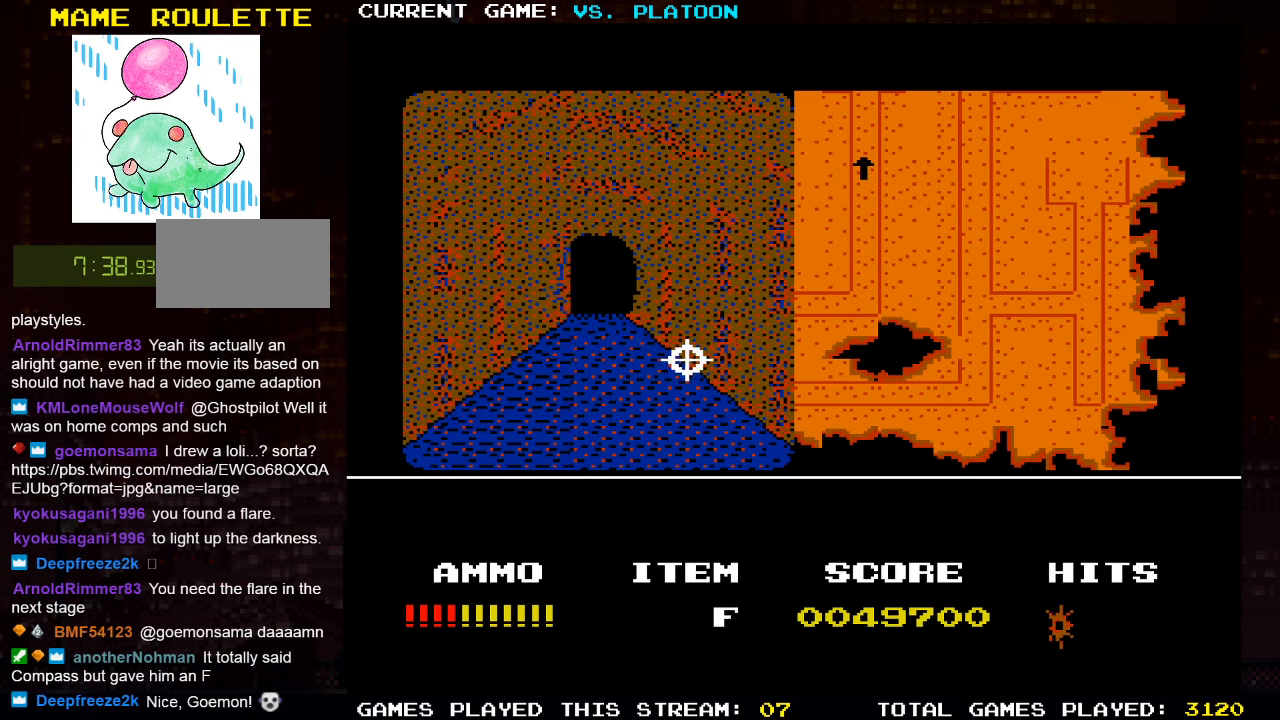
{"buttons": [], "left_stick": "up", "events": []}
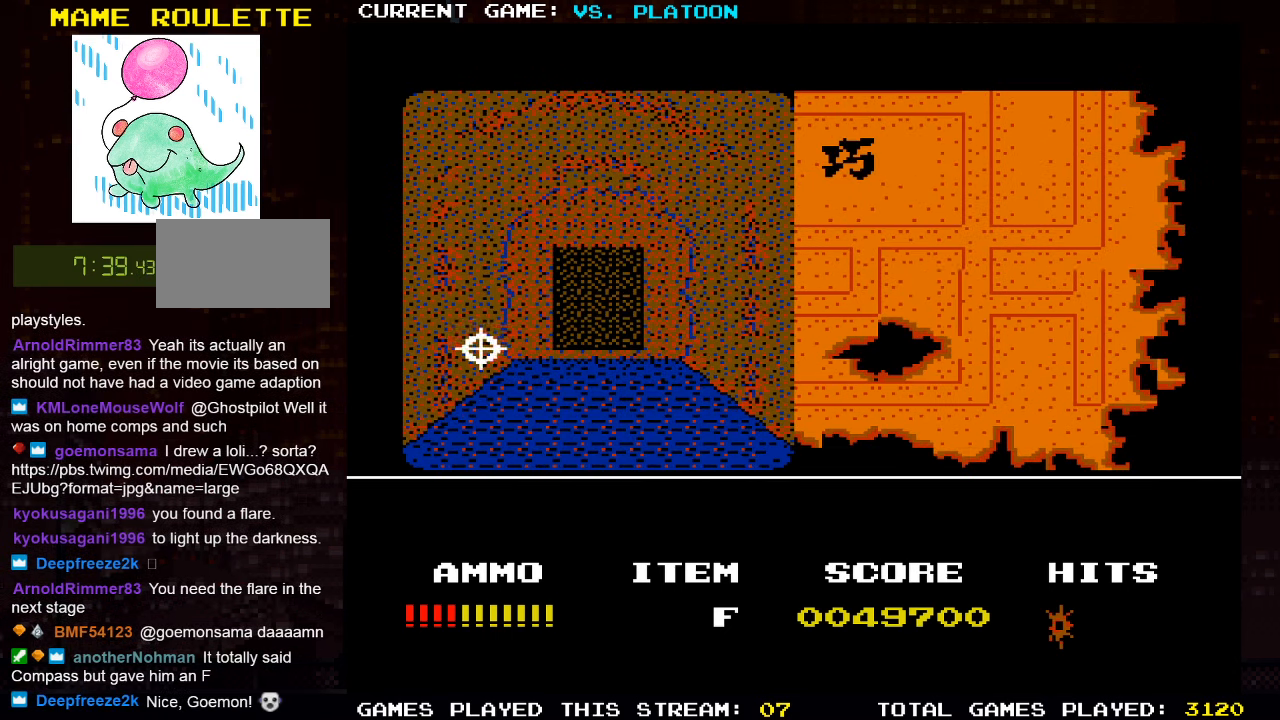
{"buttons": [], "left_stick": "up", "events": []}
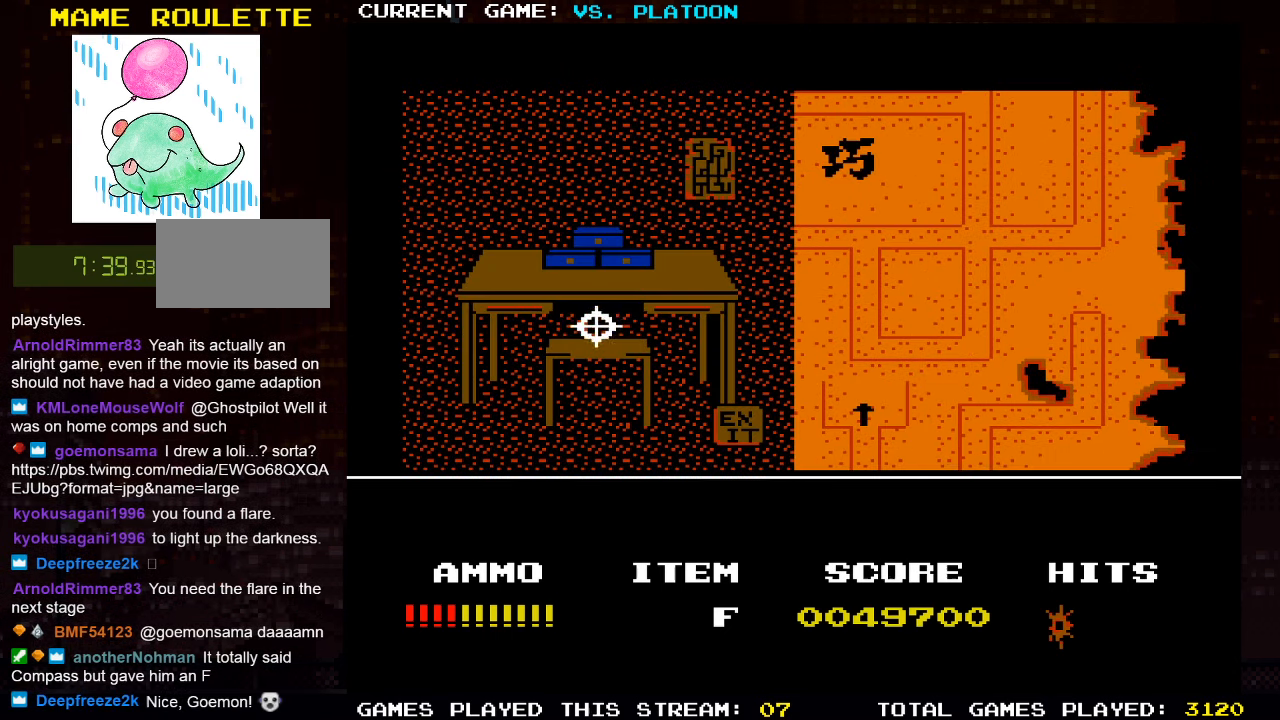
{"buttons": [], "left_stick": "center", "events": [[216, "left_stick", "center"], [433, "left_stick", "down"], [500, "left_stick", "center"]]}
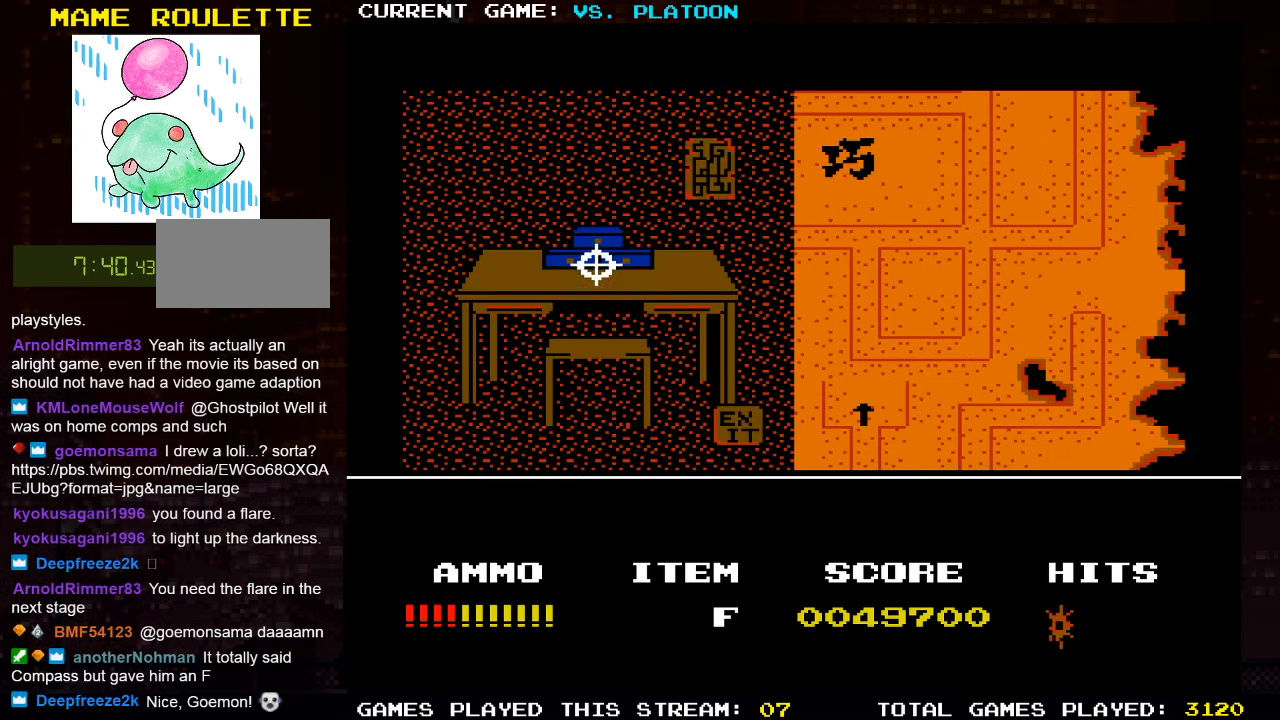
{"buttons": [], "left_stick": "center", "events": [[100, "SQUARE", "down"], [183, "SQUARE", "up"], [416, "left_stick", "up"], [466, "left_stick", "center"]]}
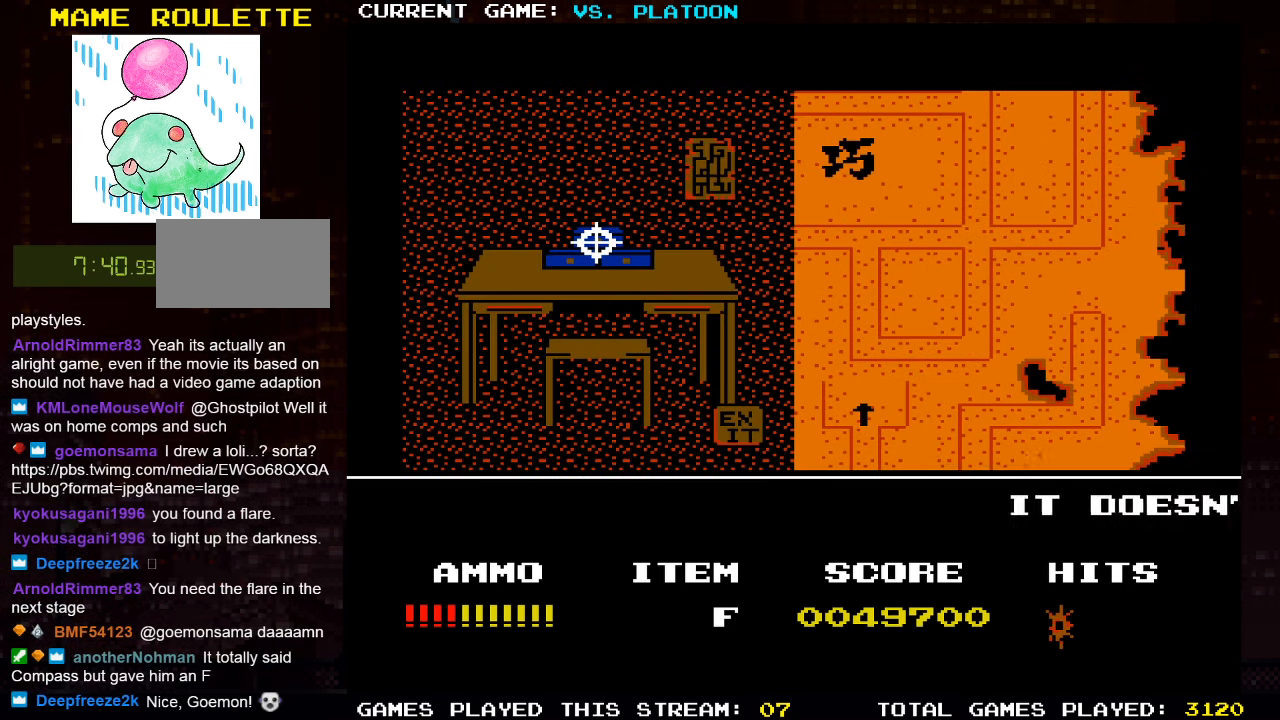
{"buttons": [], "left_stick": "center", "events": []}
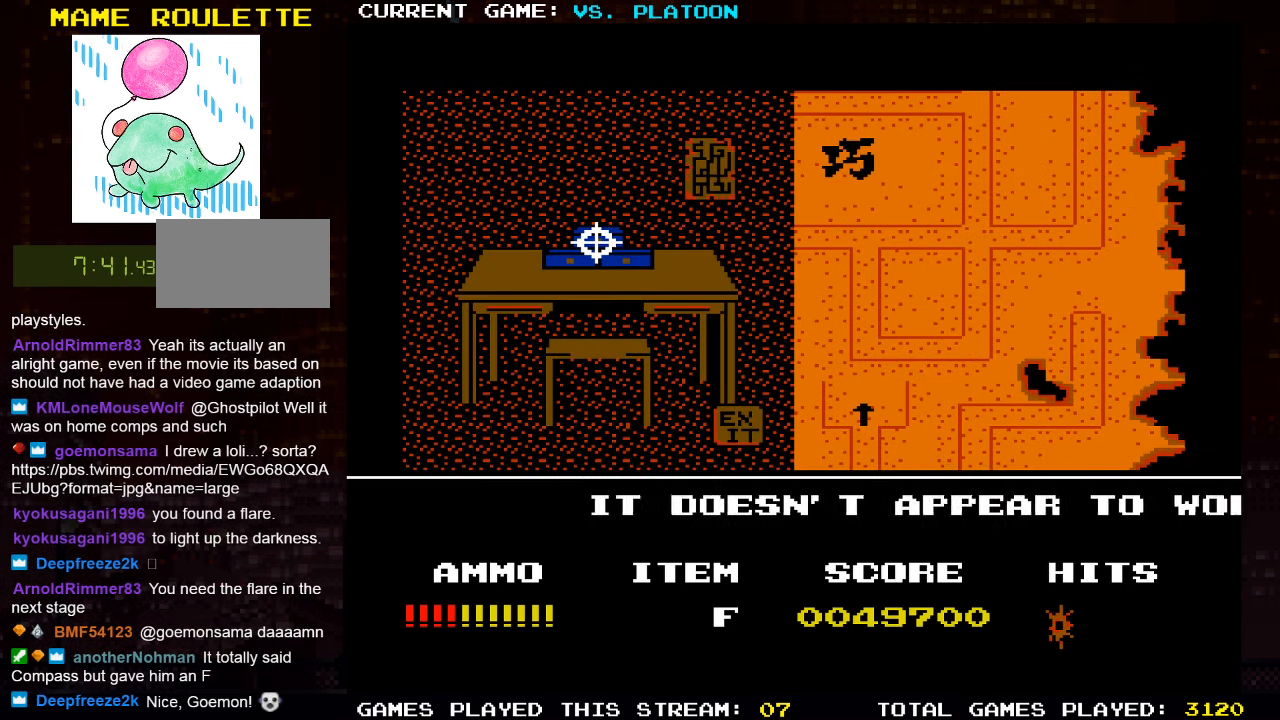
{"buttons": [], "left_stick": "center", "events": [[200, "left_stick", "right"], [267, "left_stick", "up-right"], [450, "left_stick", "center"]]}
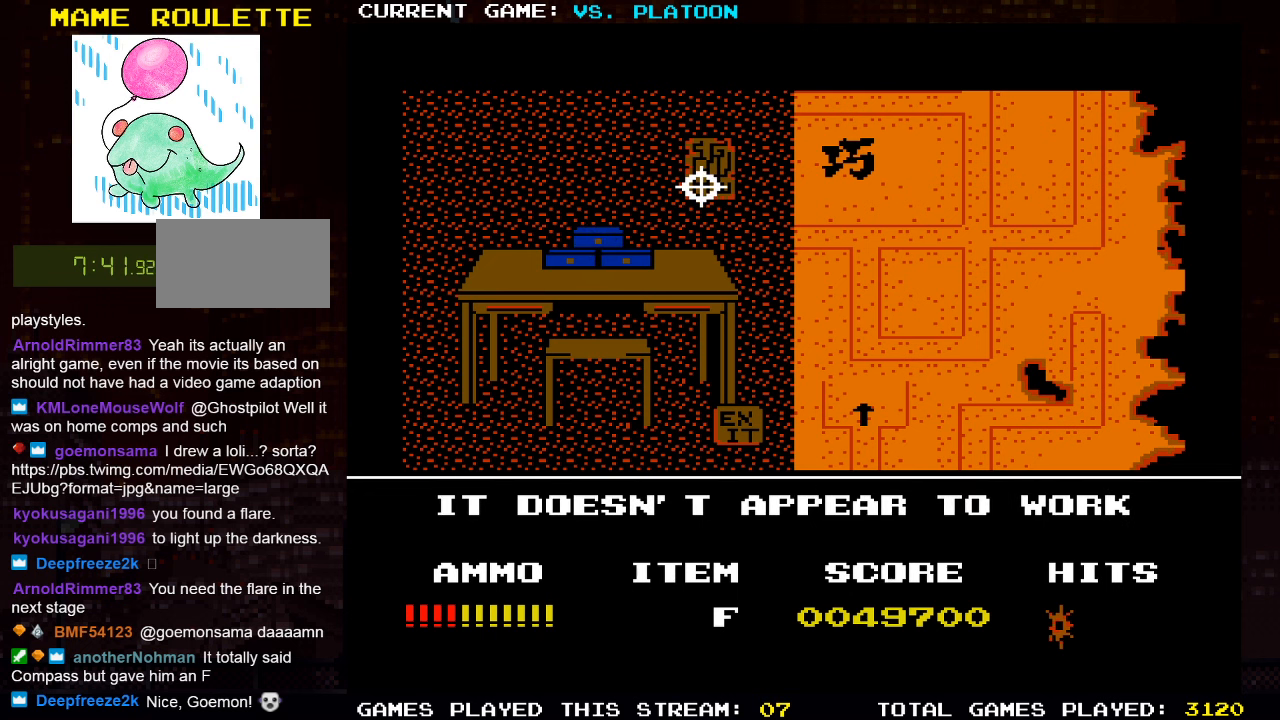
{"buttons": [], "left_stick": "center", "events": [[183, "SQUARE", "down"], [300, "SQUARE", "up"]]}
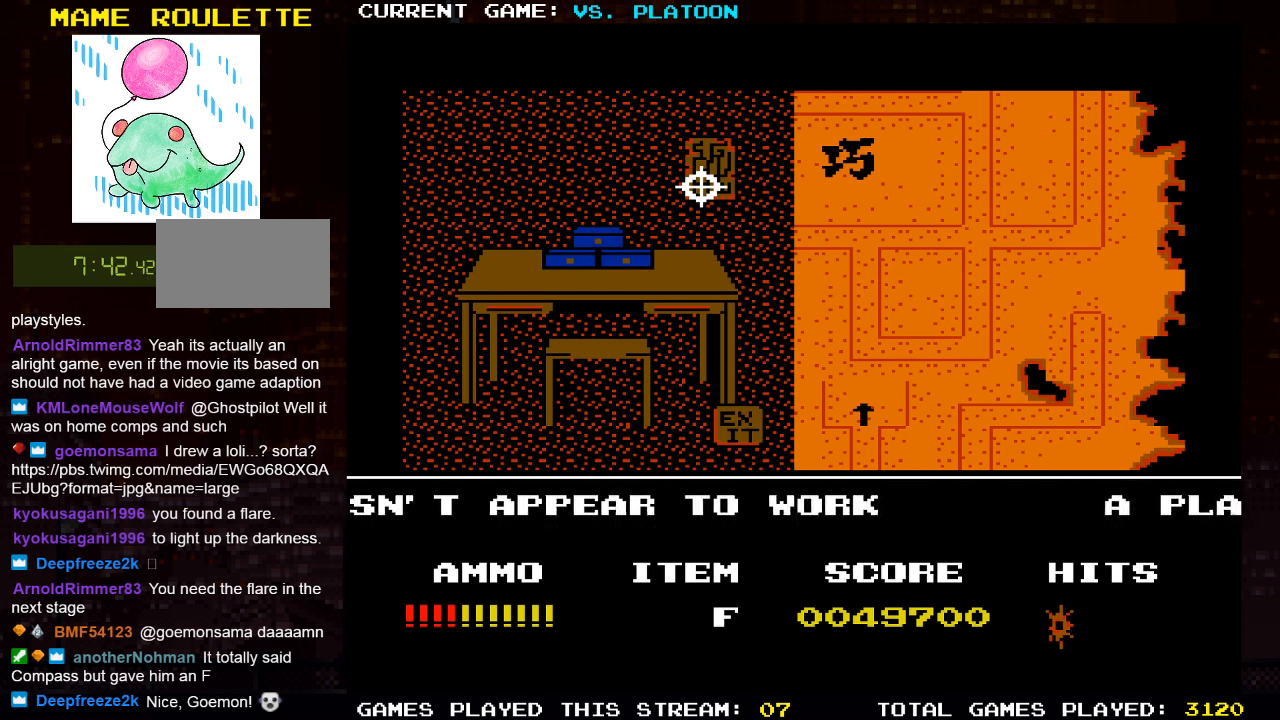
{"buttons": [], "left_stick": "center", "events": []}
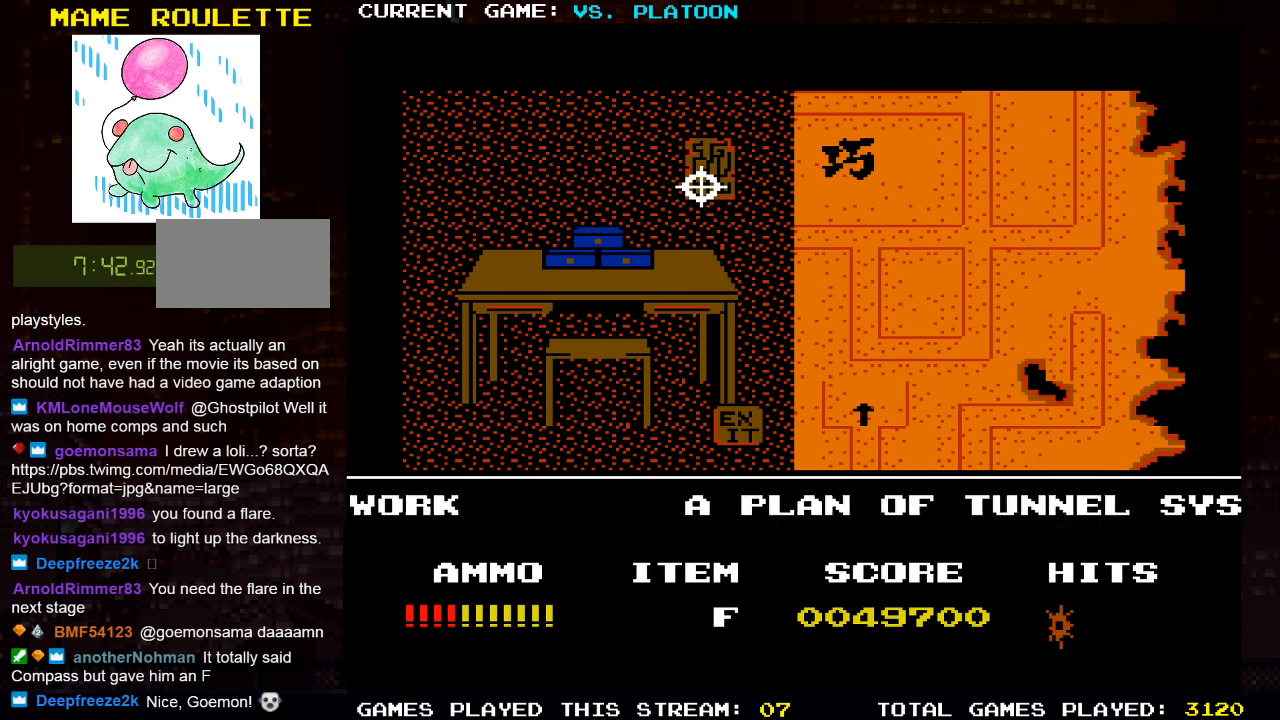
{"buttons": [], "left_stick": "down", "events": [[450, "left_stick", "down"]]}
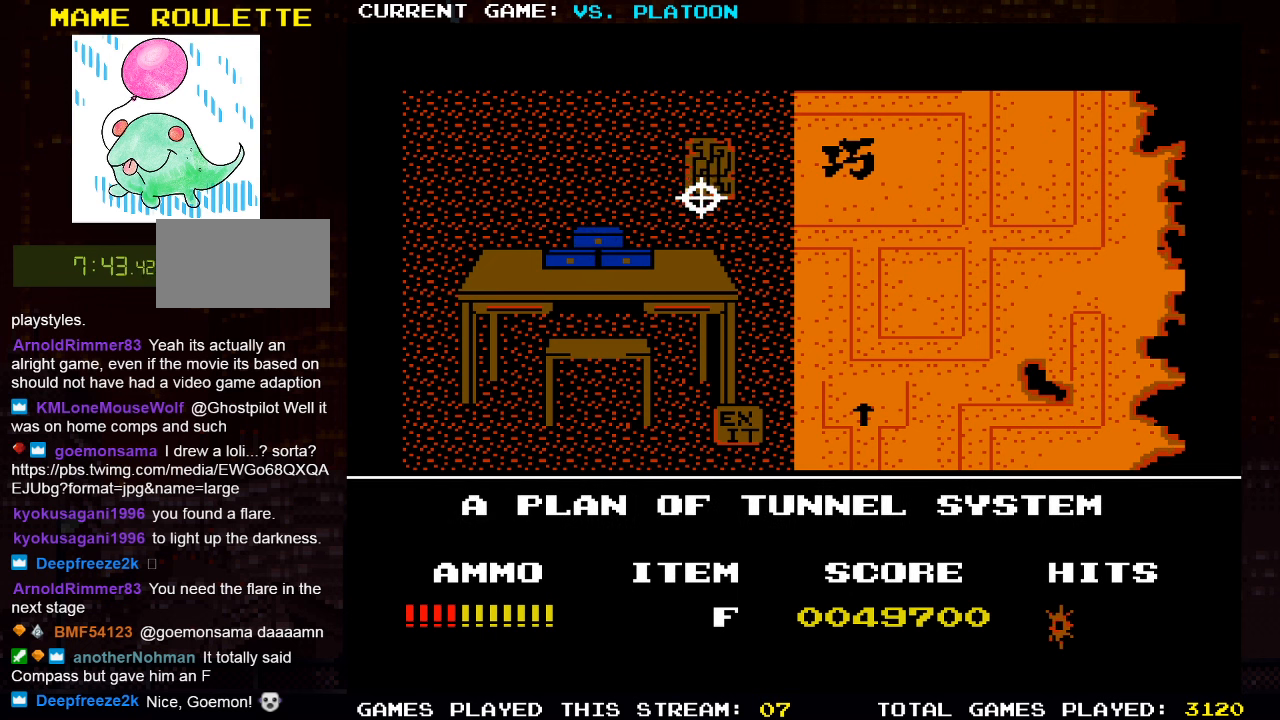
{"buttons": ["SQUARE"], "left_stick": "center", "events": [[217, "left_stick", "center"], [317, "left_stick", "down"], [400, "left_stick", "center"], [483, "SQUARE", "down"]]}
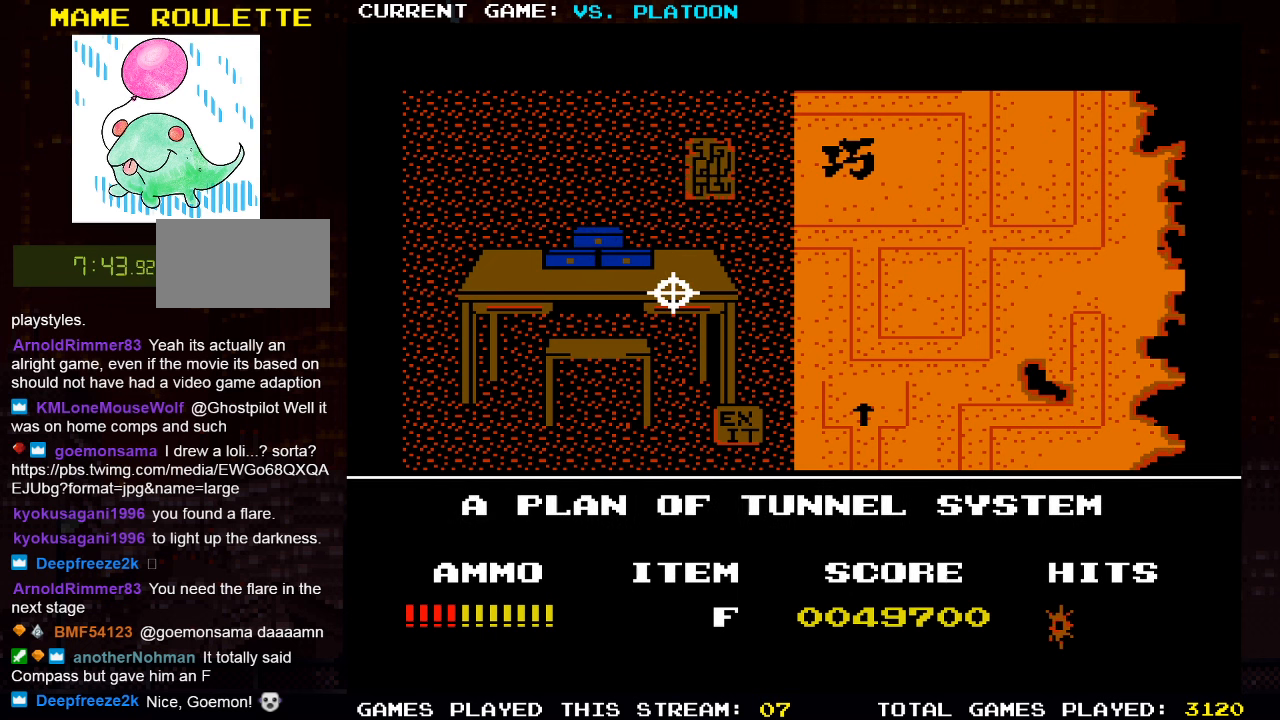
{"buttons": [], "left_stick": "center", "events": [[50, "SQUARE", "up"]]}
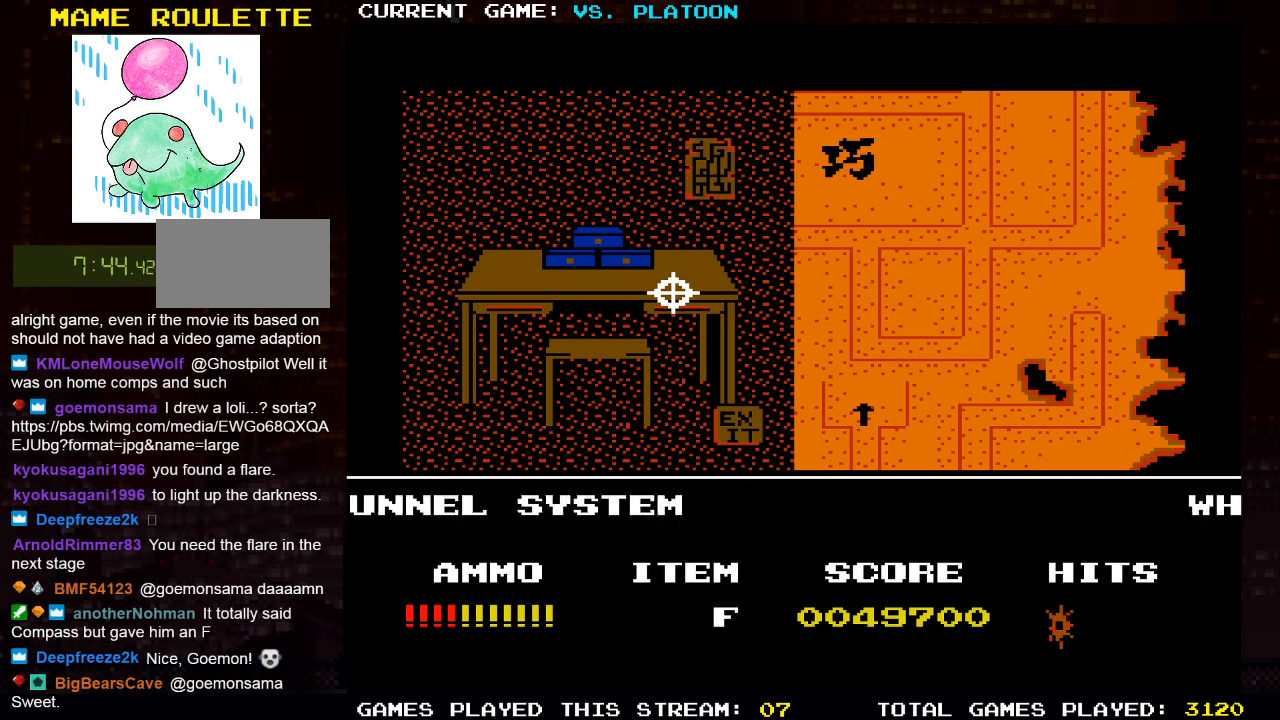
{"buttons": [], "left_stick": "center", "events": [[17, "left_stick", "down"], [67, "left_stick", "center"]]}
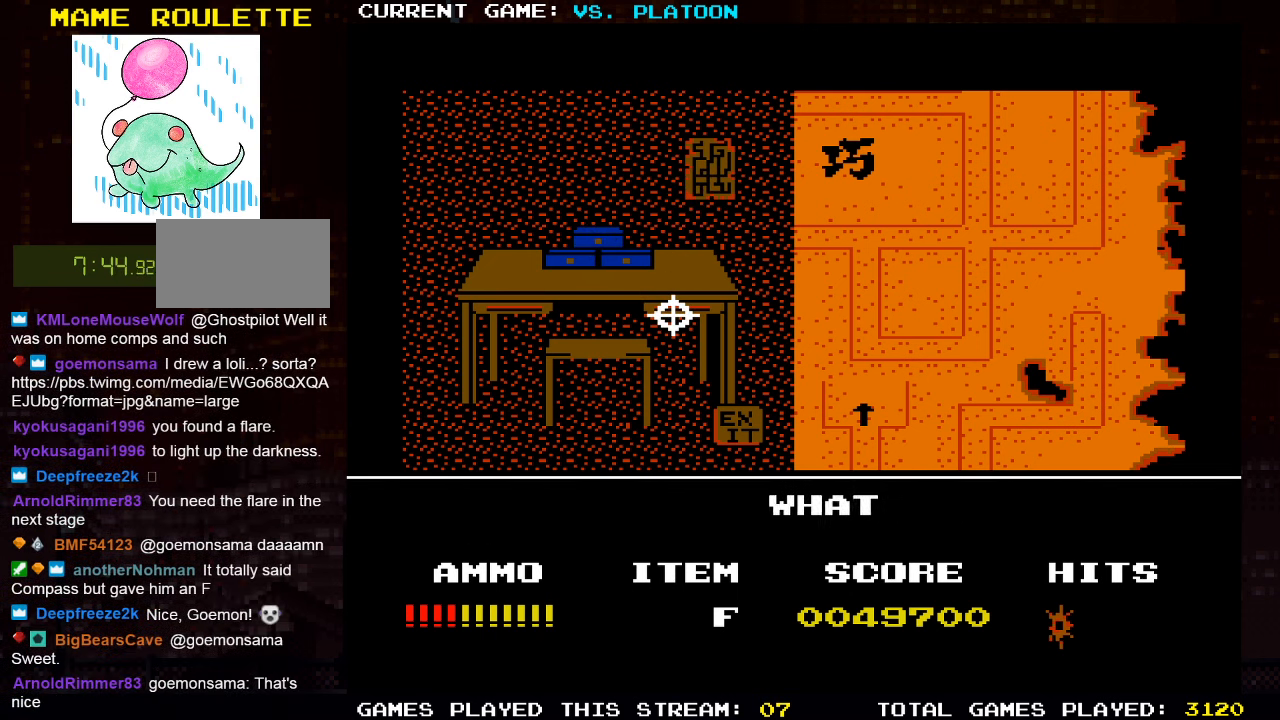
{"buttons": [], "left_stick": "center", "events": [[50, "SQUARE", "down"], [150, "SQUARE", "up"]]}